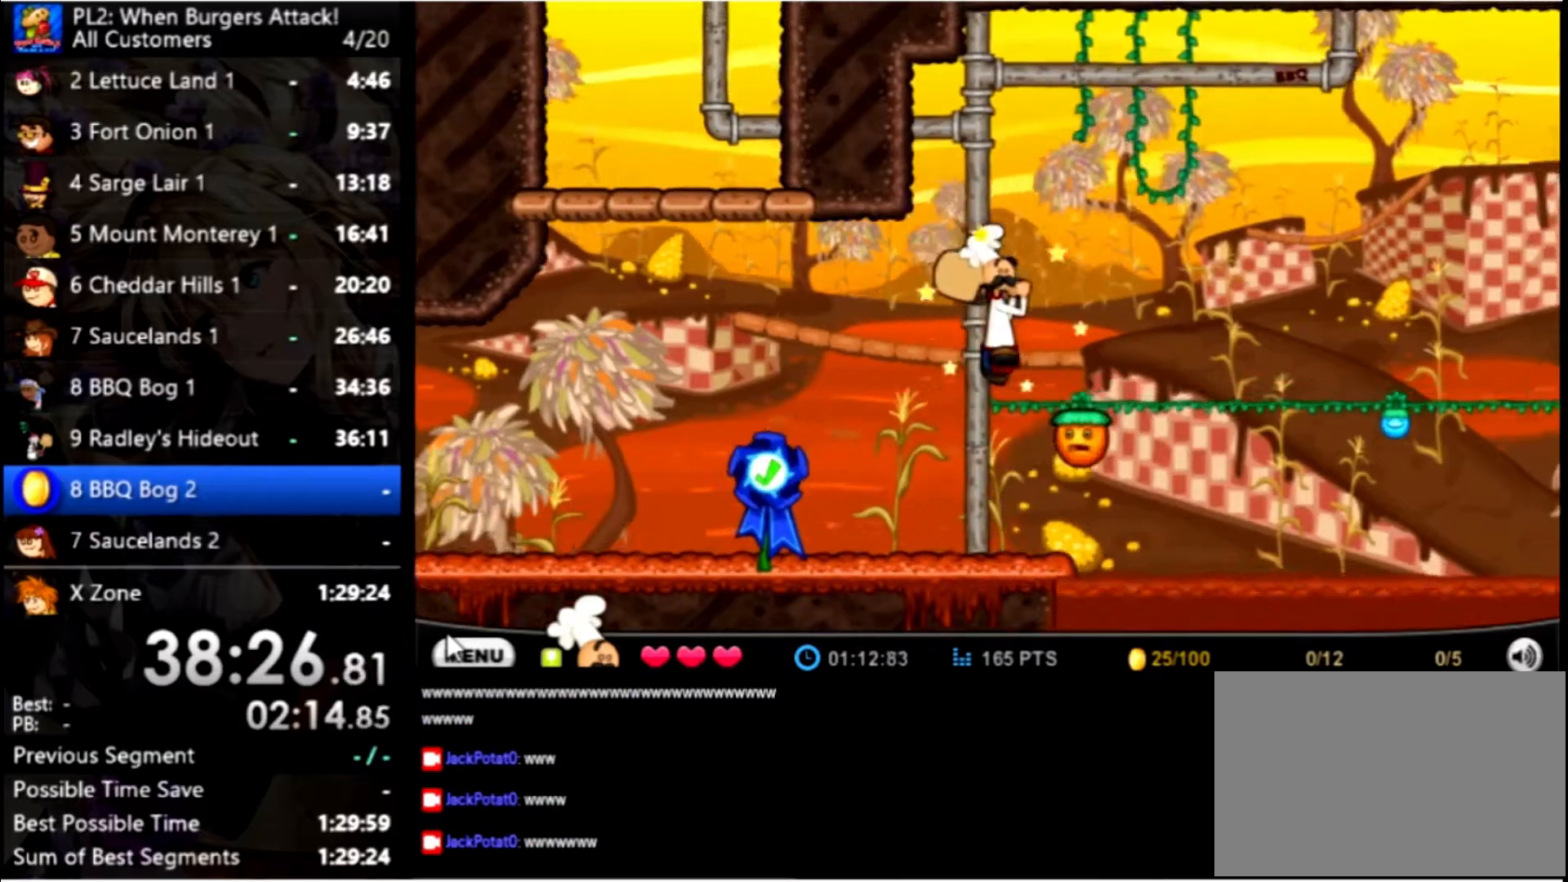
Gameplay with keyboard and mouse; each line is a JSON object with the keys and mouse buttons held at the frame after it. "events" lists presses ("down") and releases ("up") of "down", "left", "right", "space", "up", "mouse_left" and "mouse_right" between this image and that frame as [ms after this image, input, new state], when the widget could be followed in between. "mouse_left", "mouse_right" = the "left", "right" buttons of the "mouse" list. No other keys are recorded. Mouse movement is not recorded.
{"keys": ["right", "up"], "mouse": [], "events": [[266, "up", "down"]]}
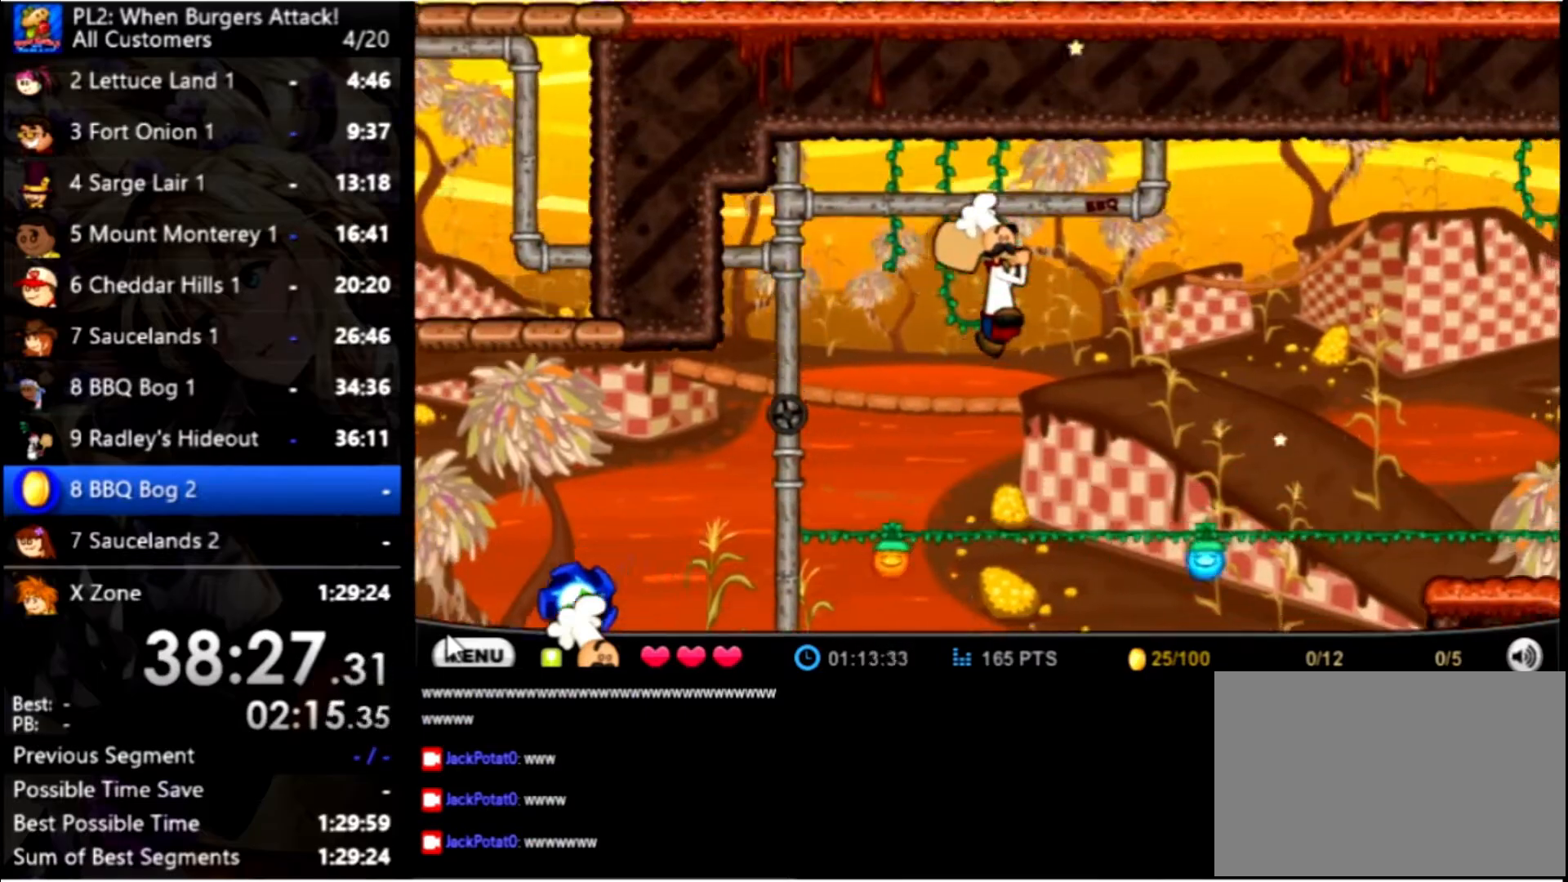
{"keys": ["right"], "mouse": [], "events": [[166, "up", "up"]]}
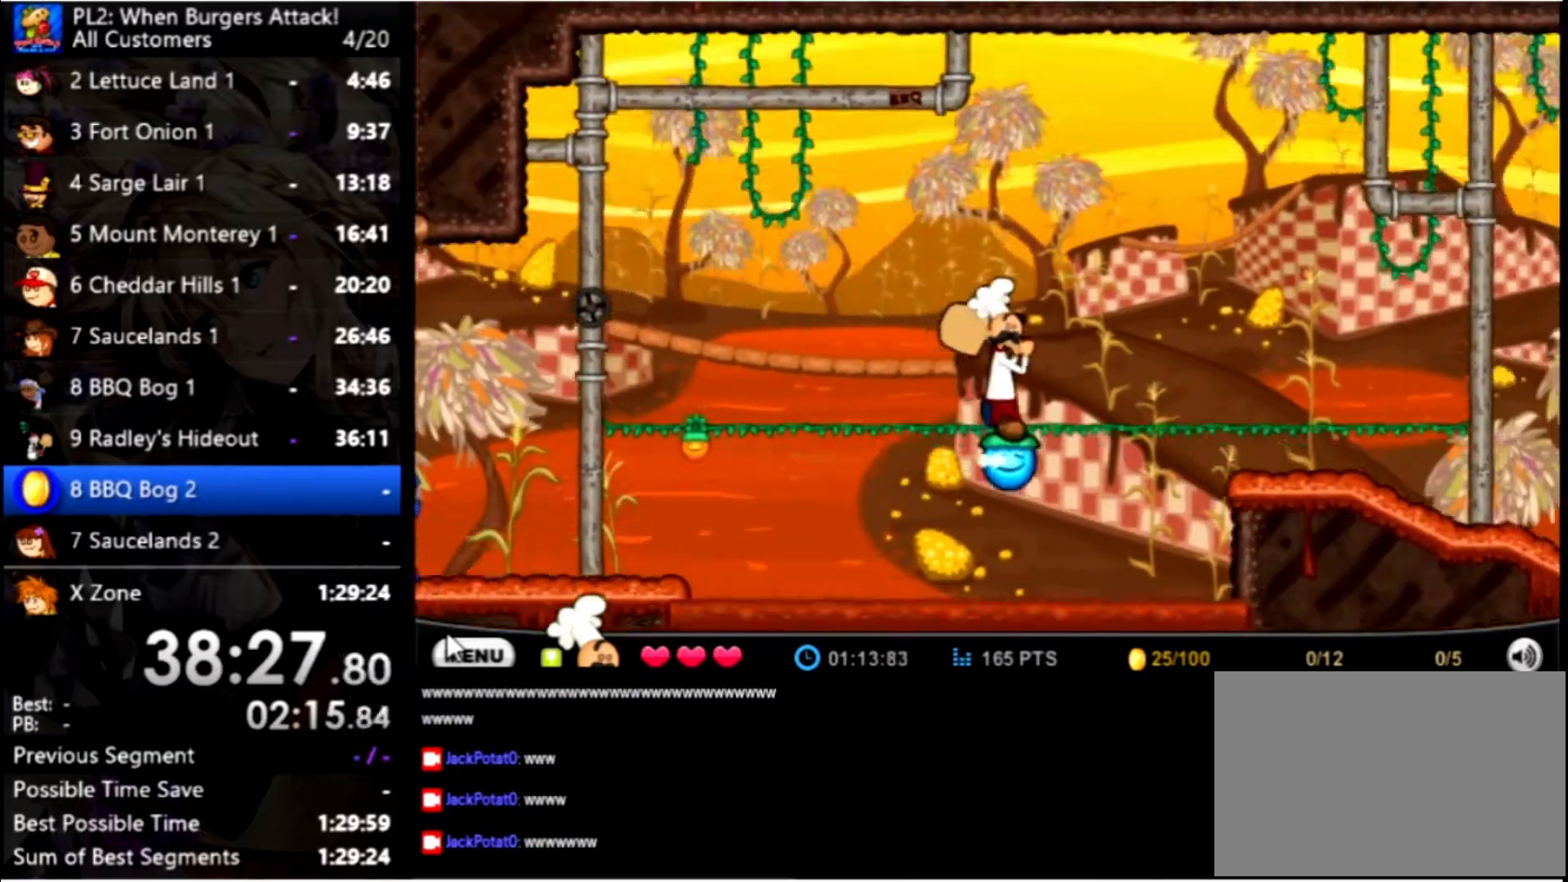
{"keys": ["right"], "mouse": [], "events": [[233, "up", "down"], [433, "up", "up"]]}
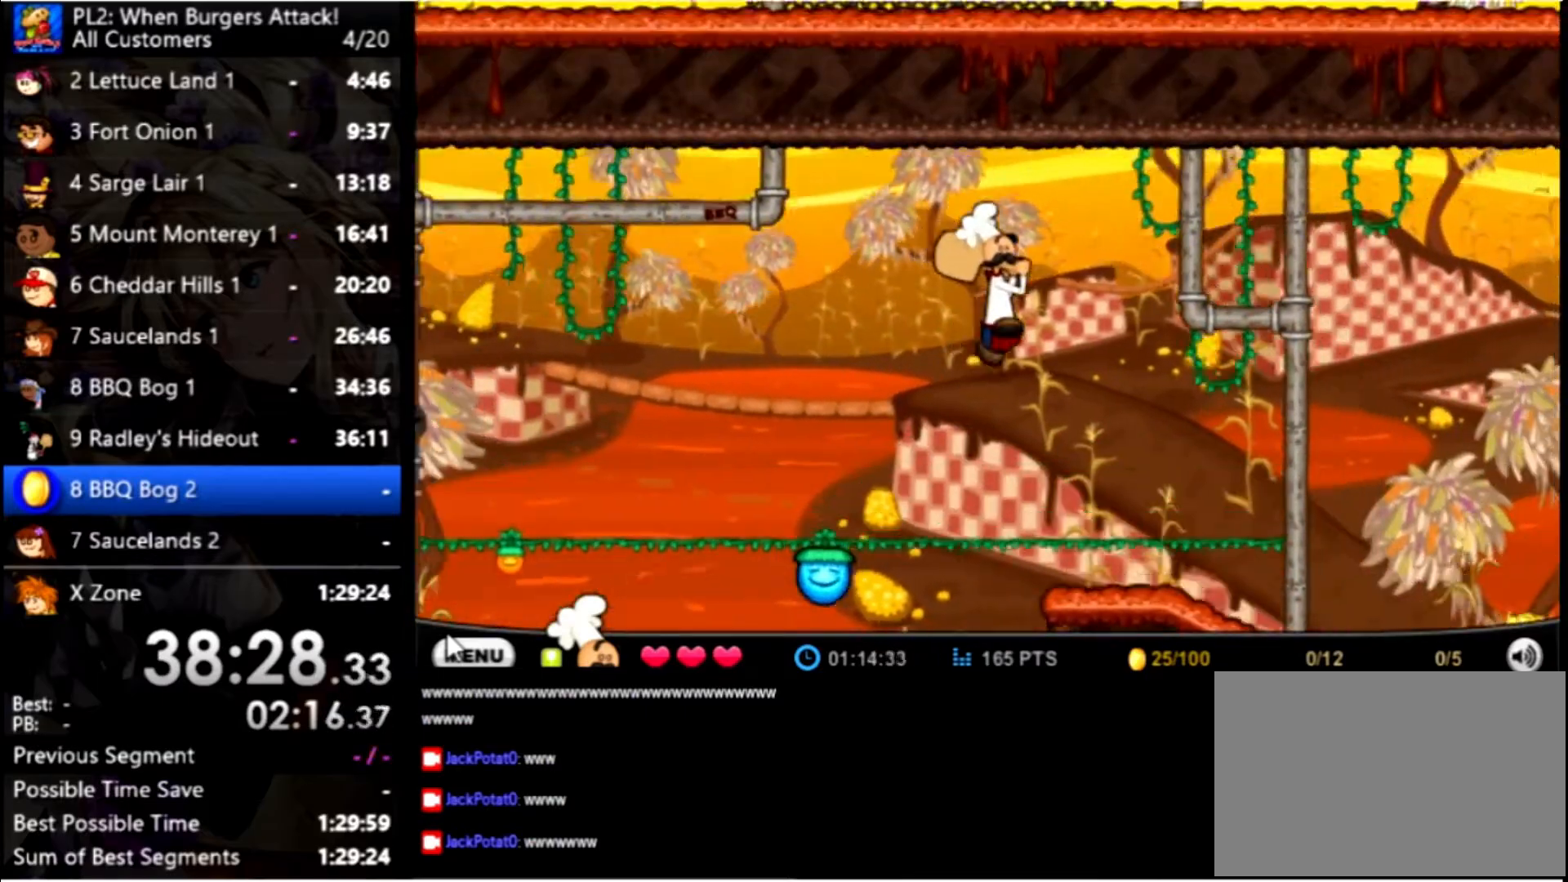
{"keys": ["right"], "mouse": [], "events": []}
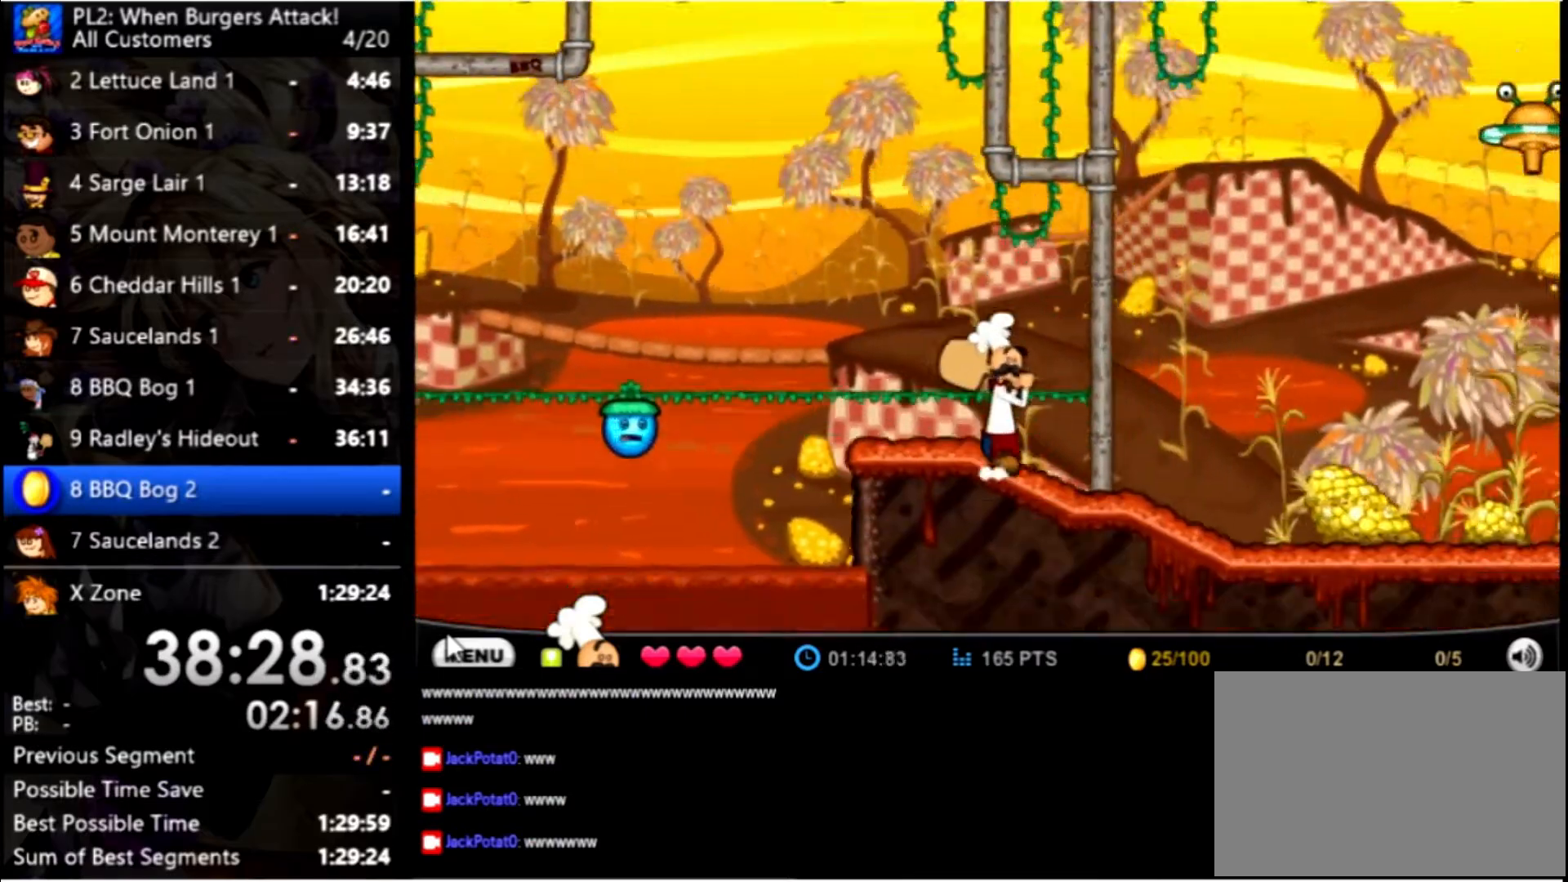
{"keys": ["right", "up"], "mouse": [], "events": [[500, "up", "down"]]}
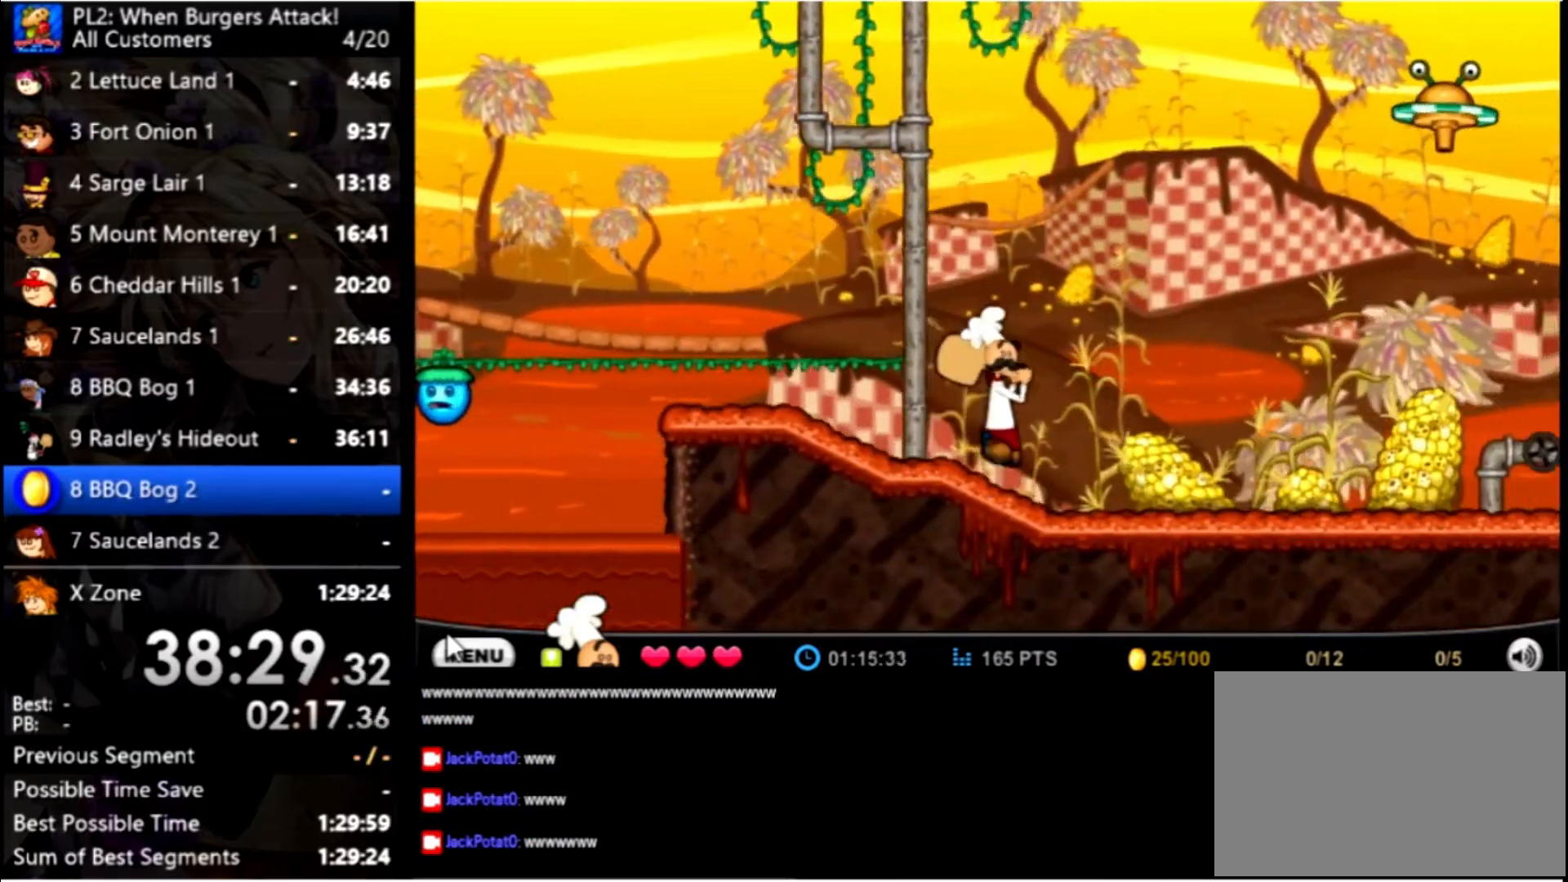
{"keys": ["right", "up"], "mouse": [], "events": [[233, "up", "up"], [366, "up", "down"]]}
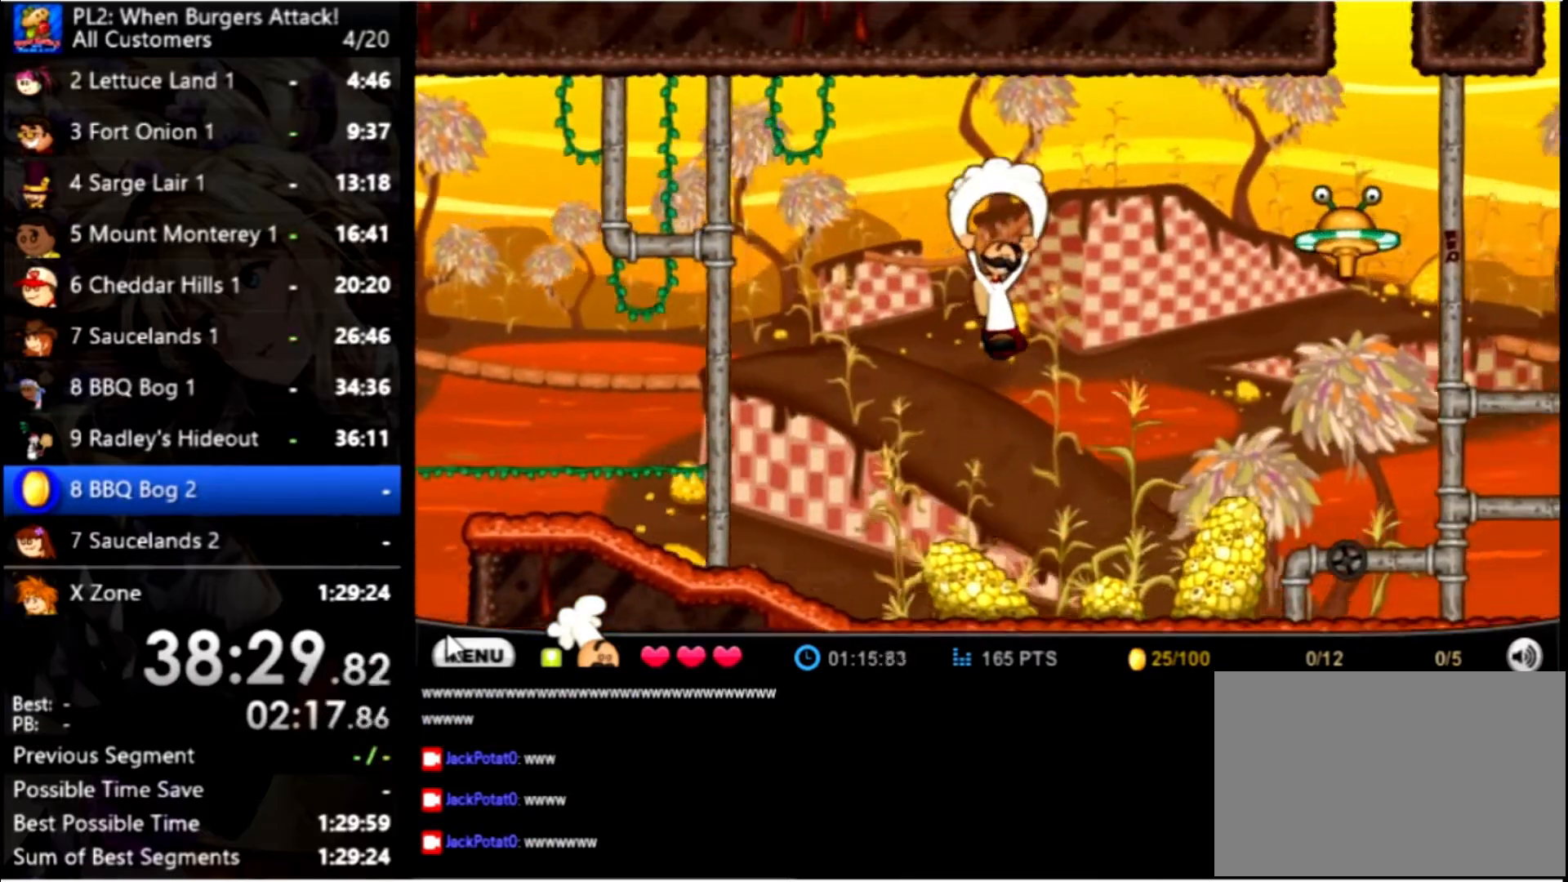
{"keys": ["right", "up"], "mouse": [], "events": []}
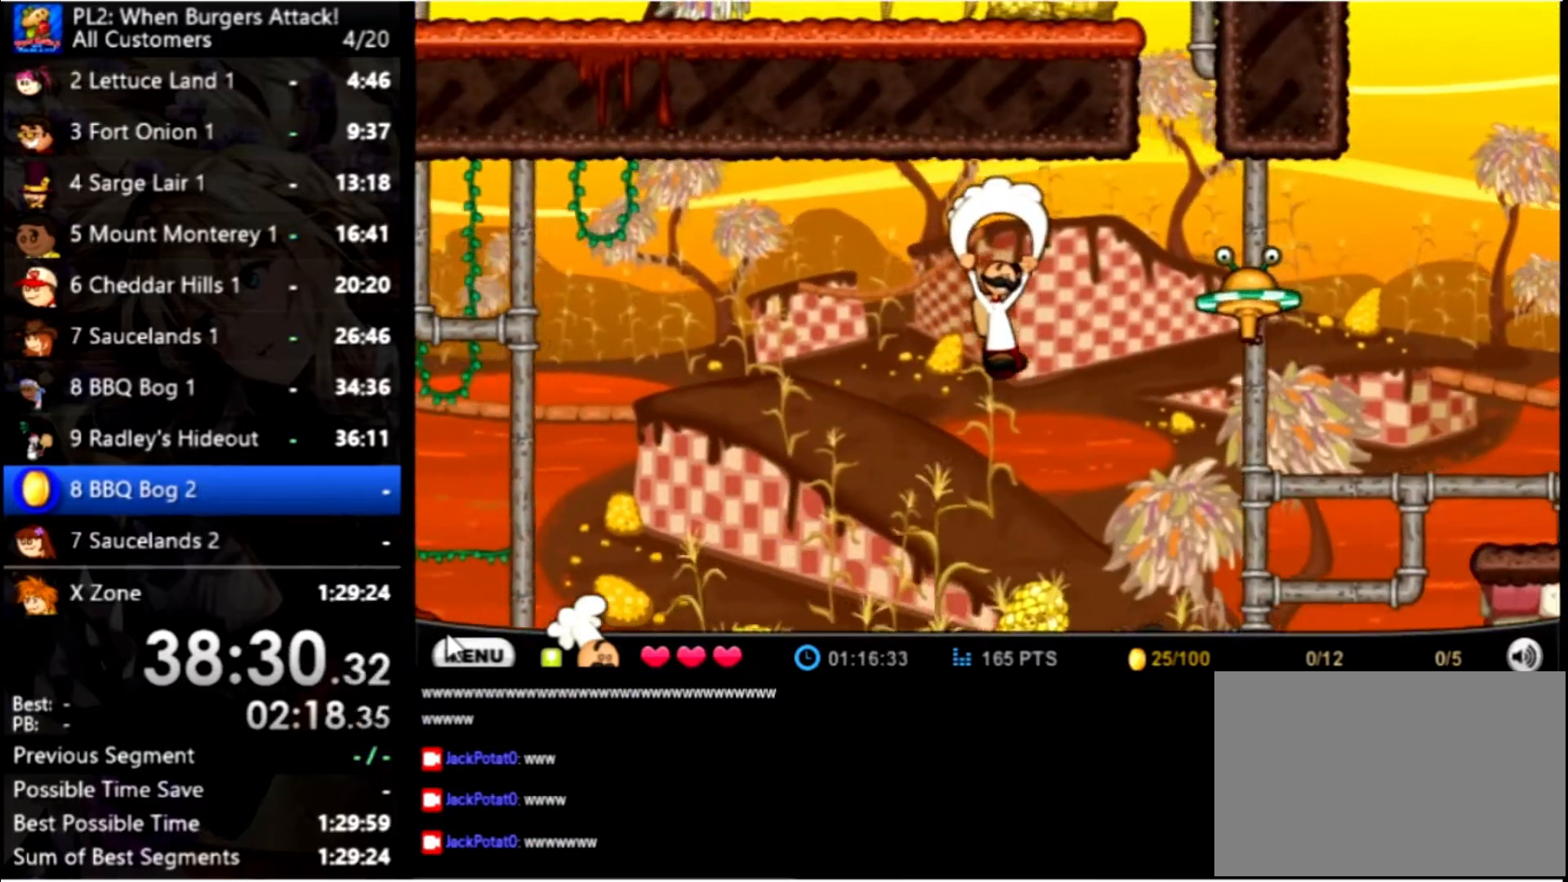
{"keys": ["right"], "mouse": [], "events": [[166, "space", "down"], [300, "space", "up"], [300, "up", "up"]]}
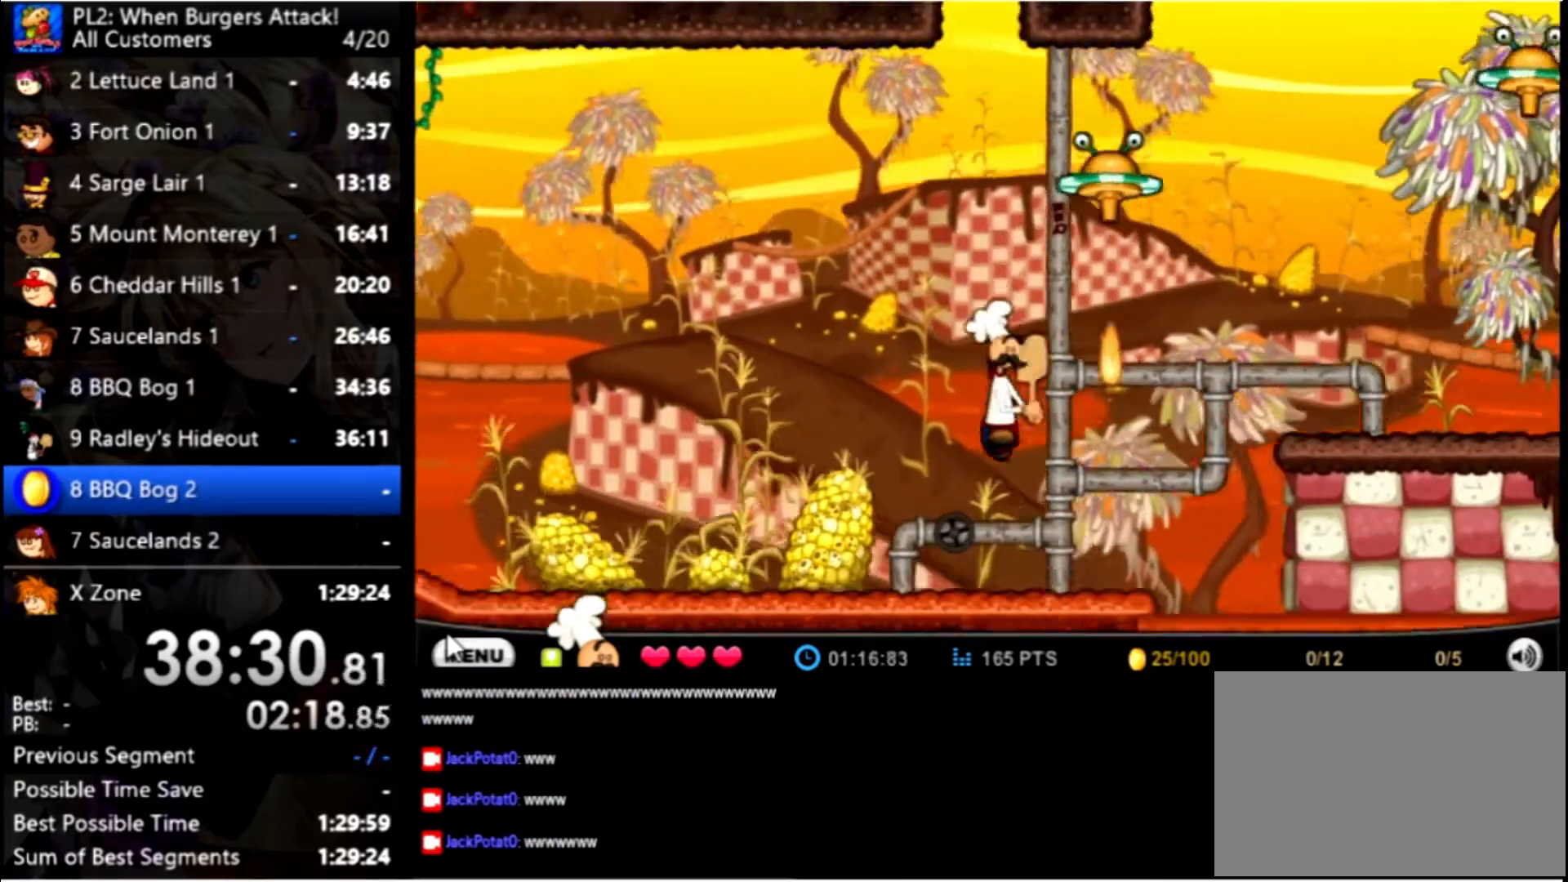
{"keys": [], "mouse": [], "events": [[33, "right", "up"]]}
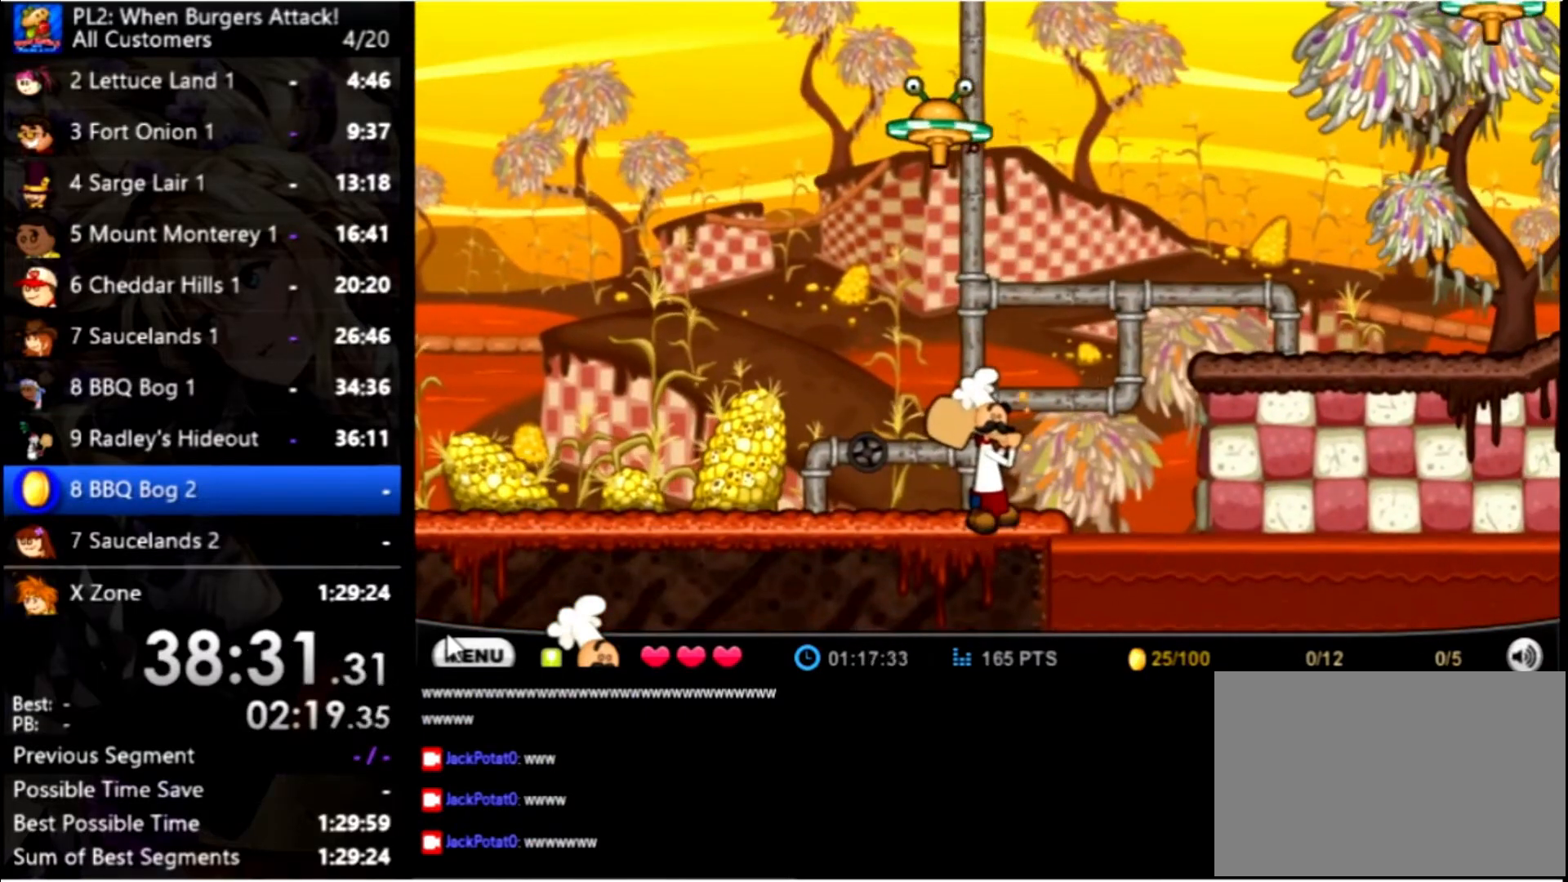
{"keys": ["right", "up"], "mouse": [], "events": [[100, "right", "down"], [100, "up", "down"]]}
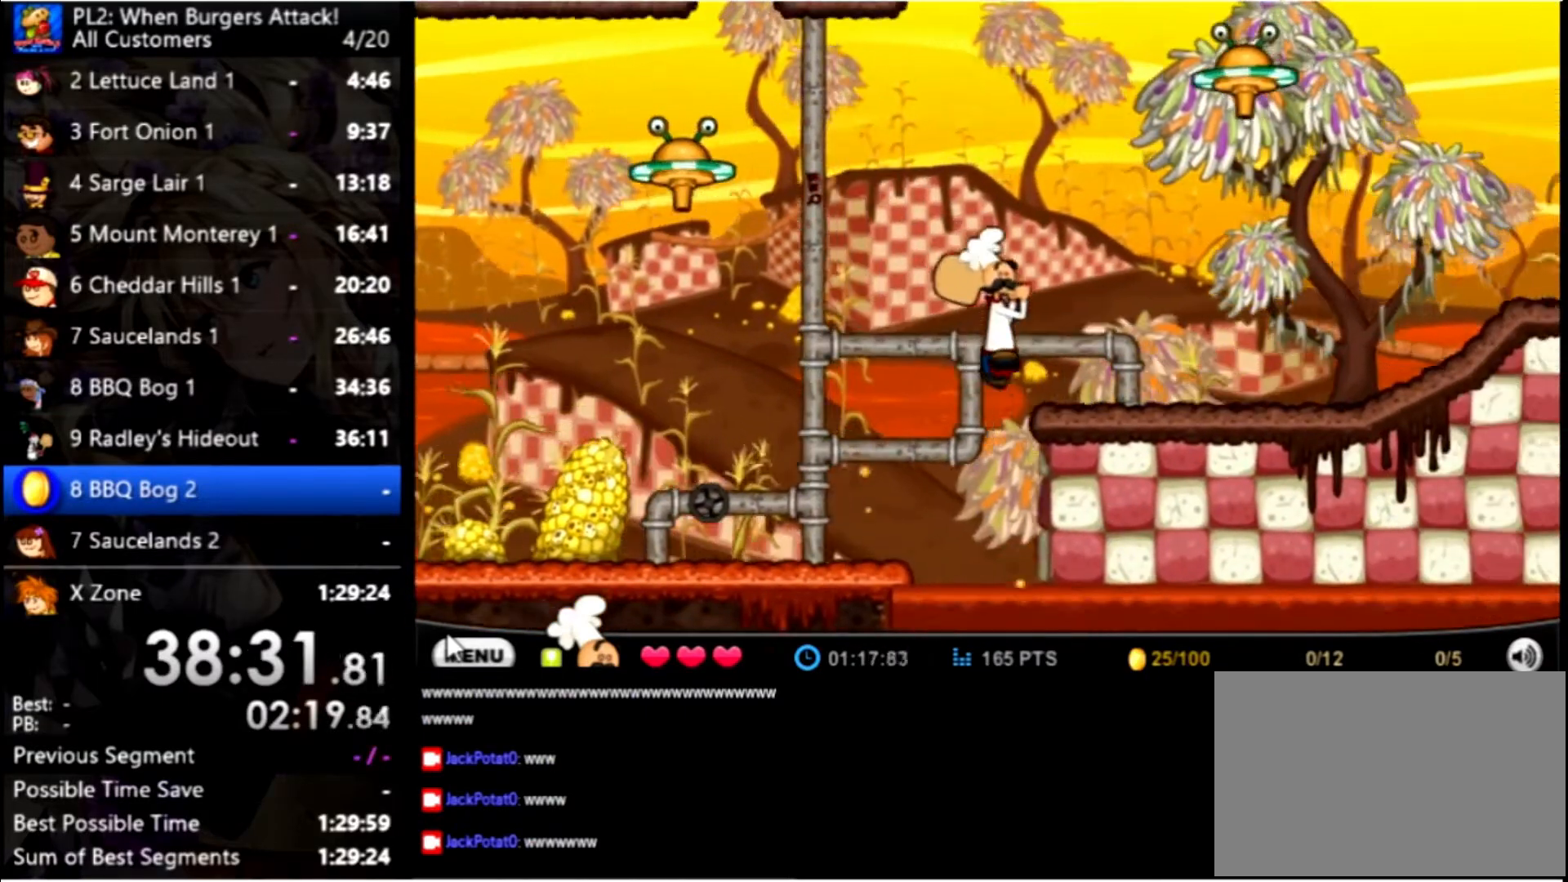
{"keys": ["right"], "mouse": [], "events": [[33, "up", "up"]]}
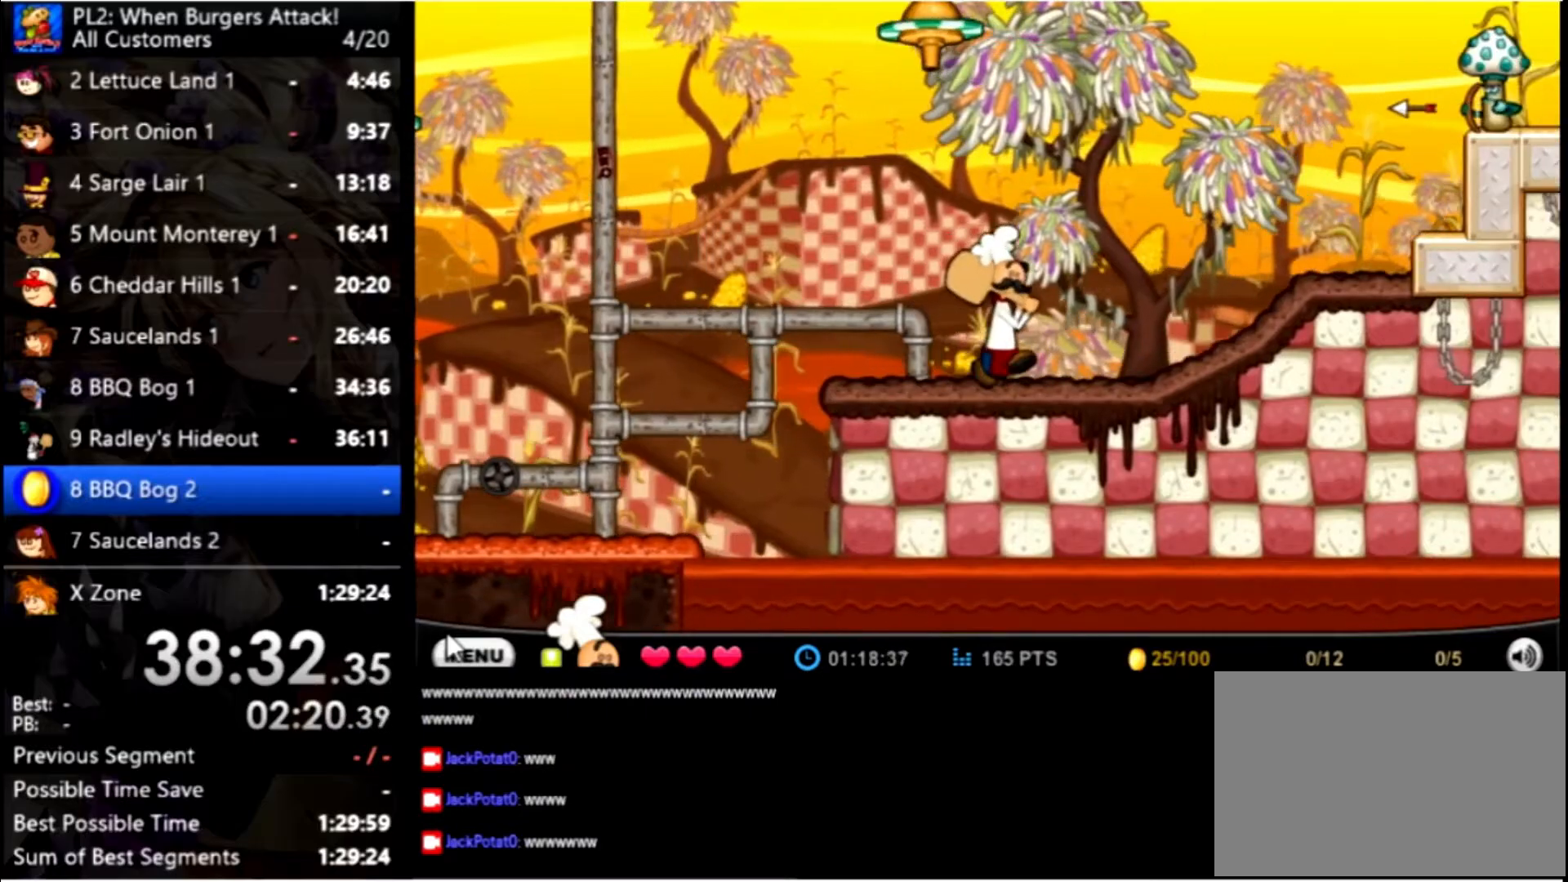
{"keys": ["right"], "mouse": [], "events": []}
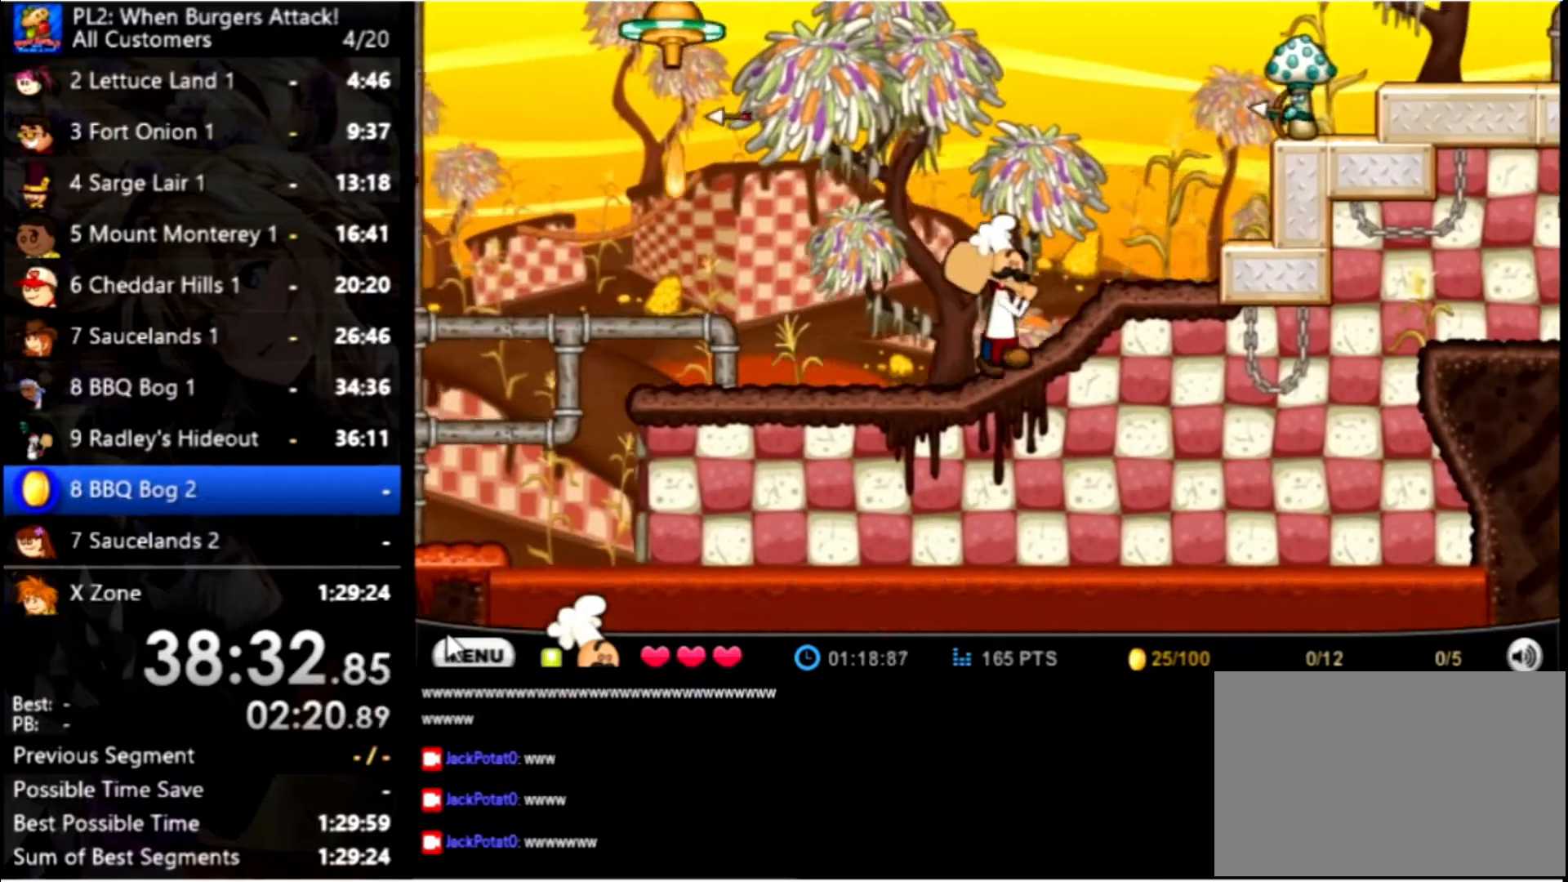
{"keys": ["right", "up"], "mouse": [], "events": [[300, "up", "down"], [366, "space", "down"], [500, "space", "up"]]}
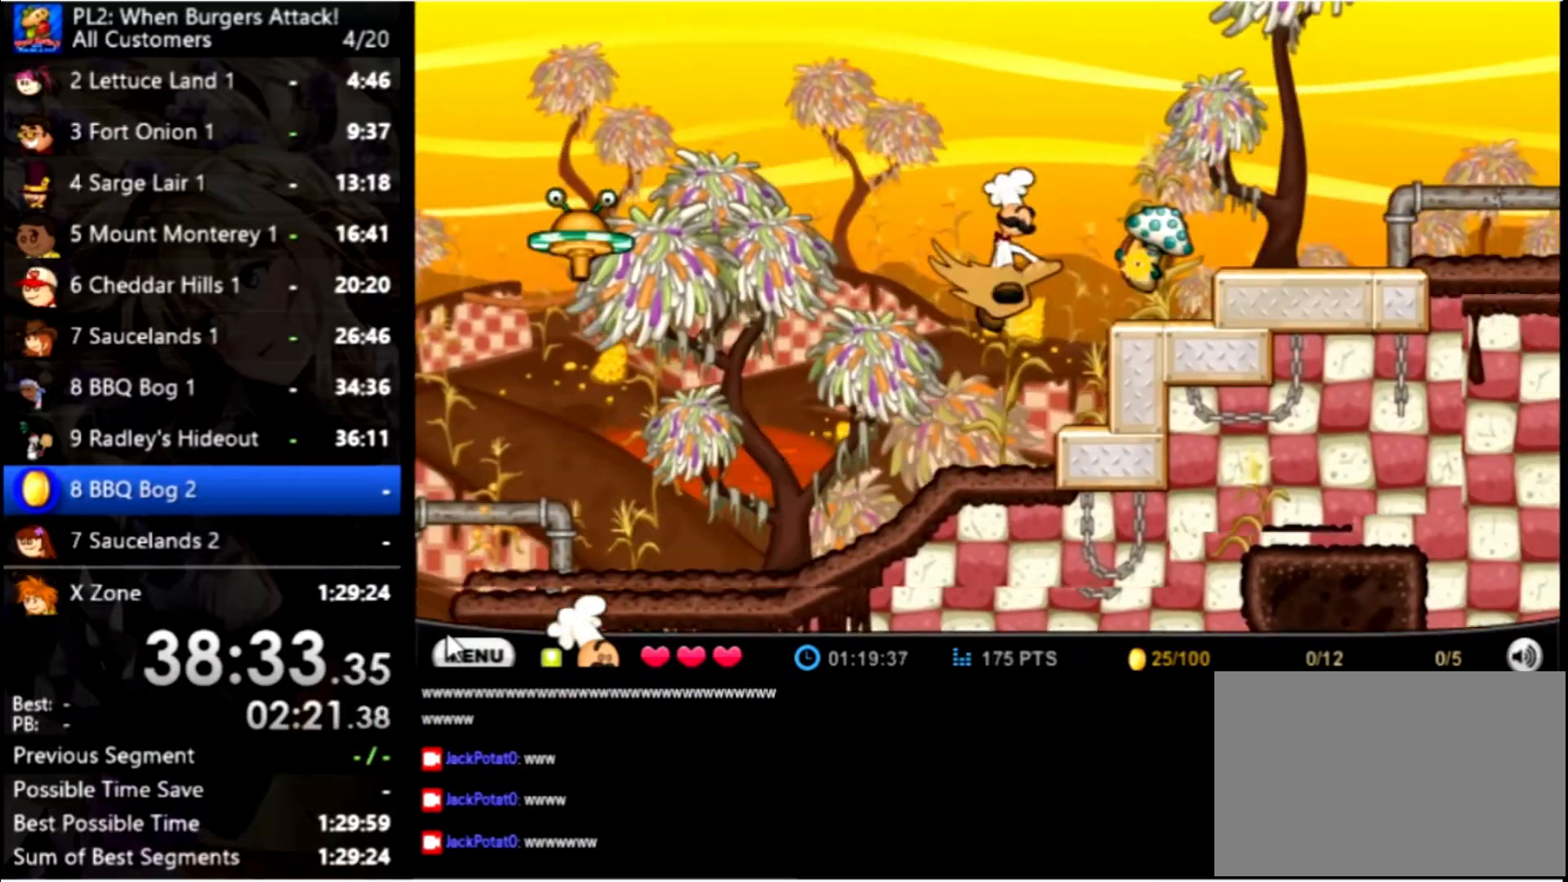
{"keys": ["right"], "mouse": [], "events": [[33, "up", "up"], [200, "up", "down"], [366, "up", "up"]]}
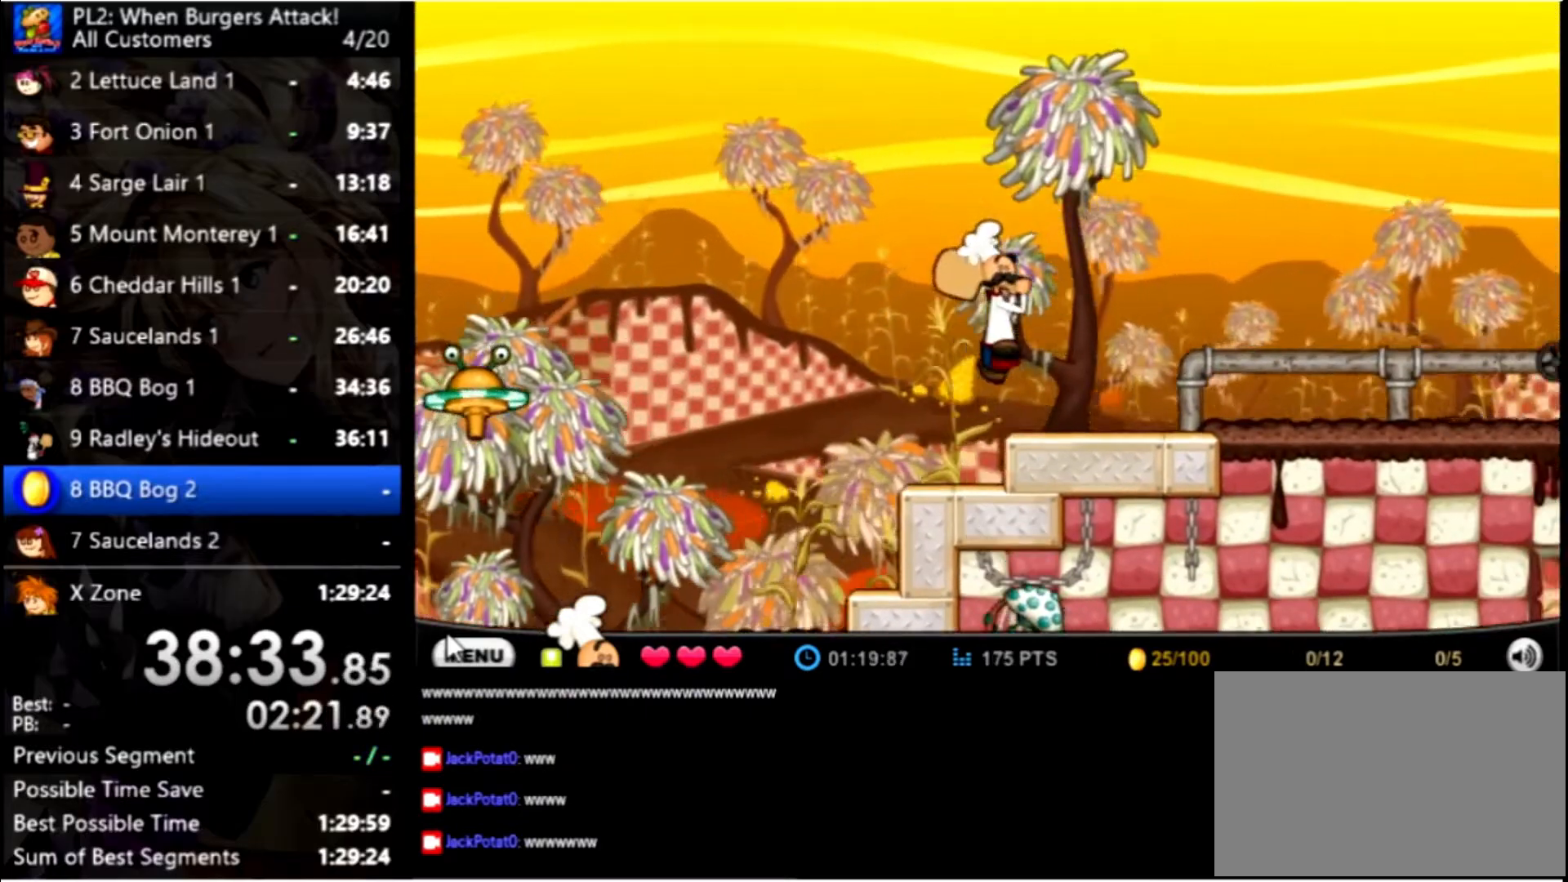
{"keys": ["right"], "mouse": [], "events": []}
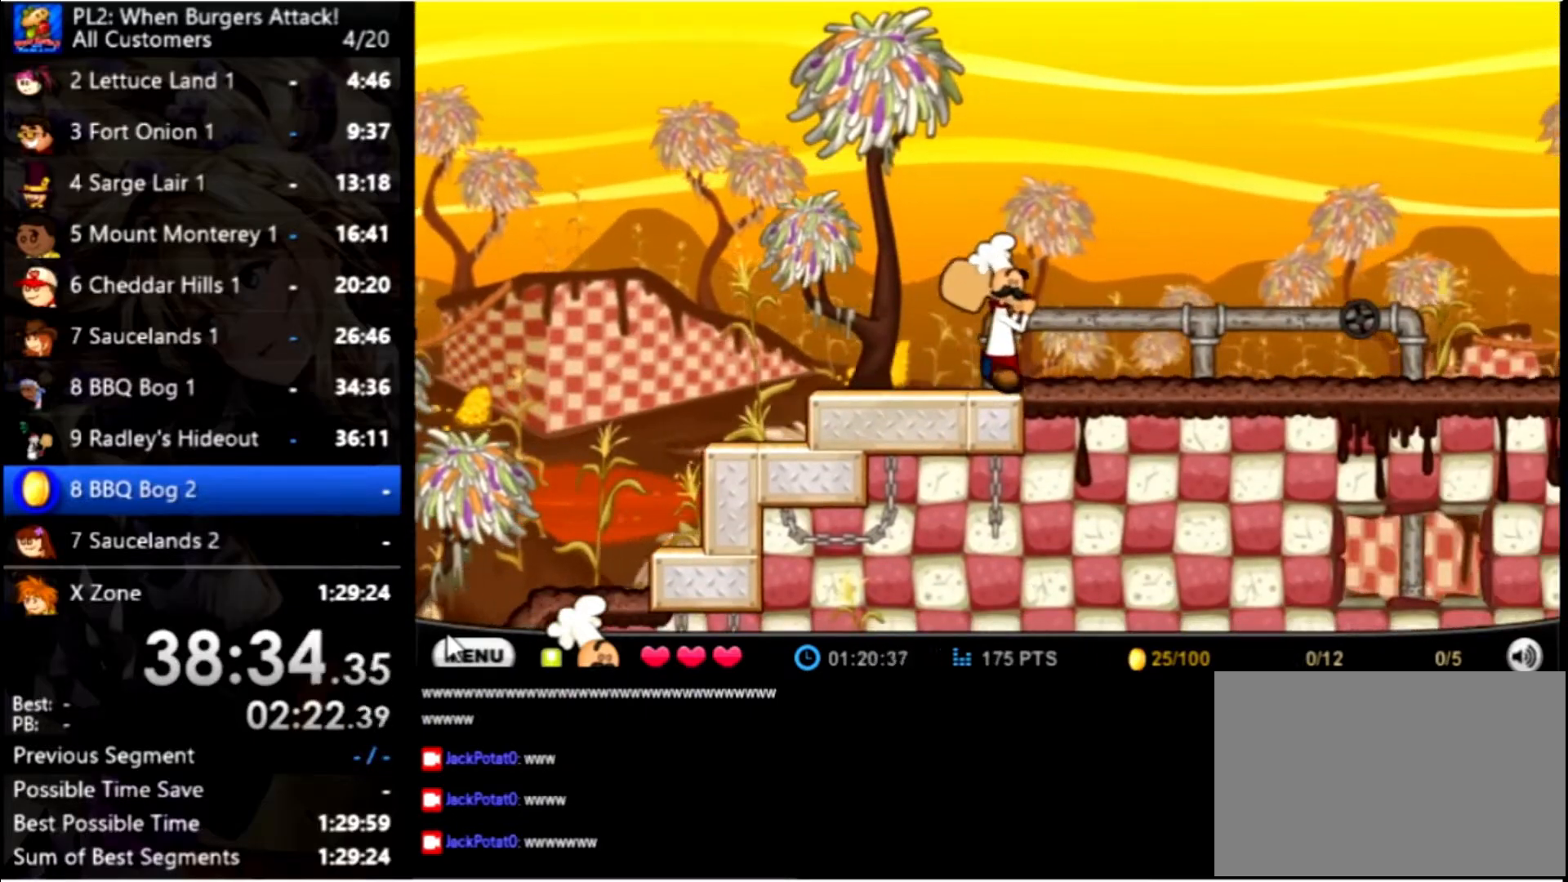
{"keys": ["right"], "mouse": [], "events": []}
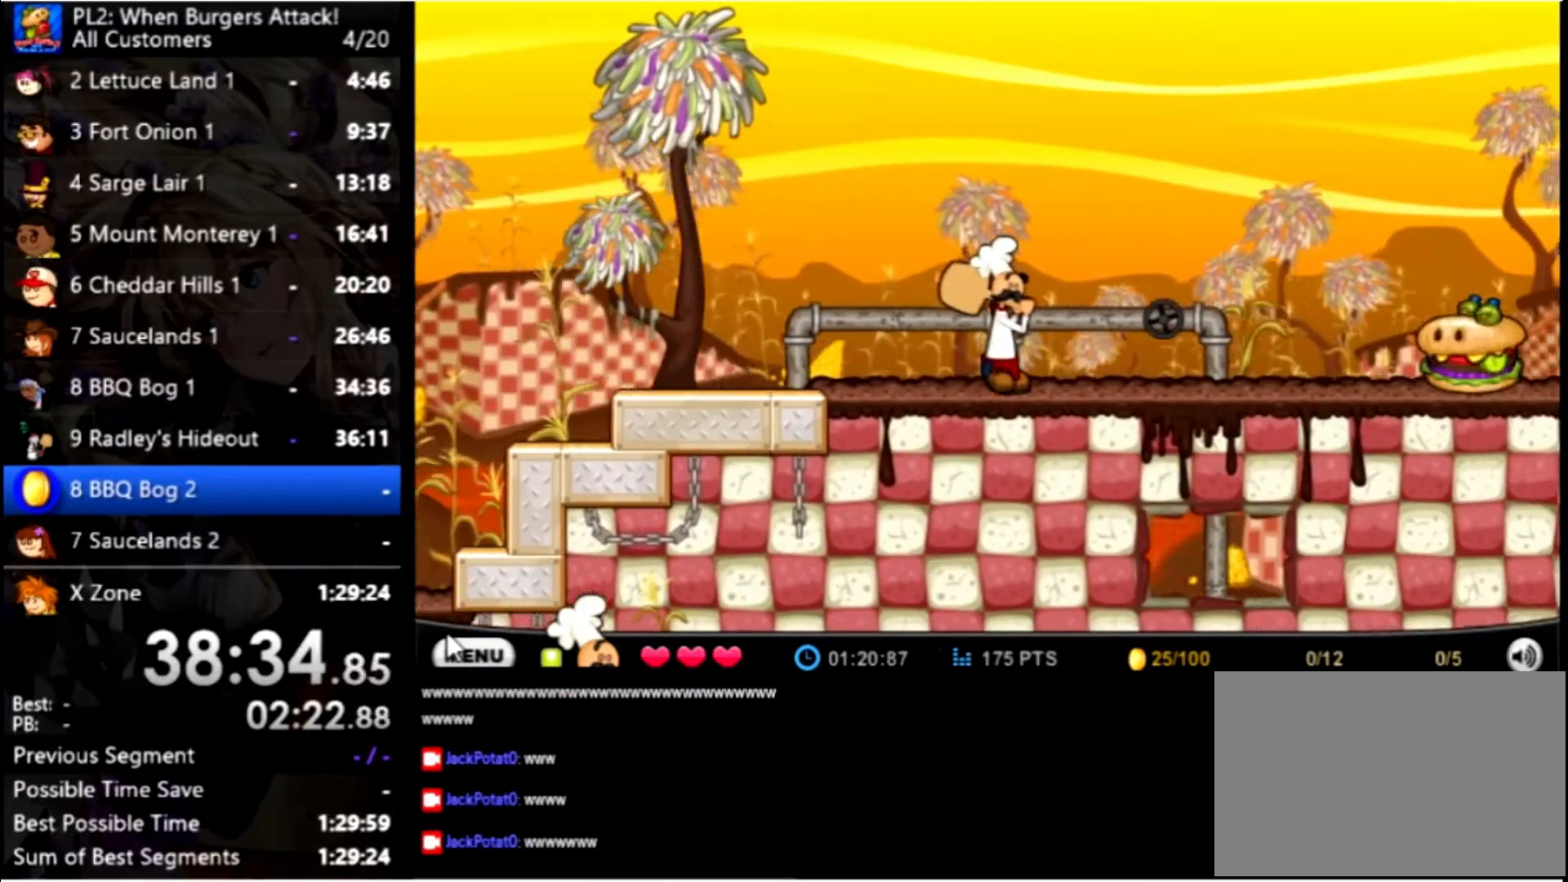
{"keys": ["space"], "mouse": [], "events": [[100, "up", "down"], [266, "up", "up"], [500, "right", "up"], [500, "space", "down"]]}
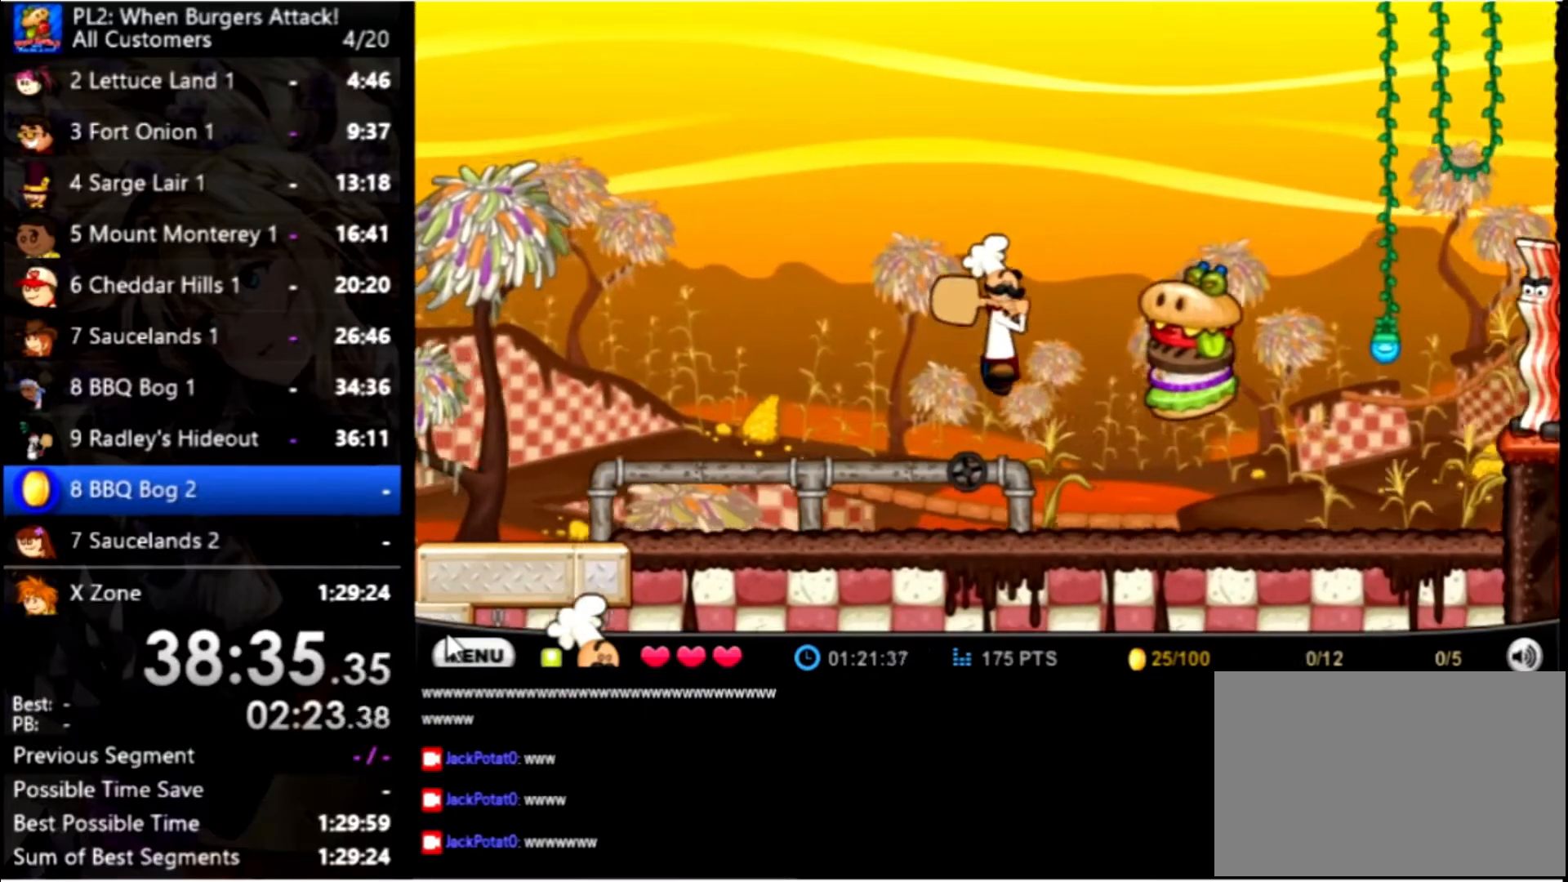
{"keys": [], "mouse": [], "events": [[166, "space", "up"]]}
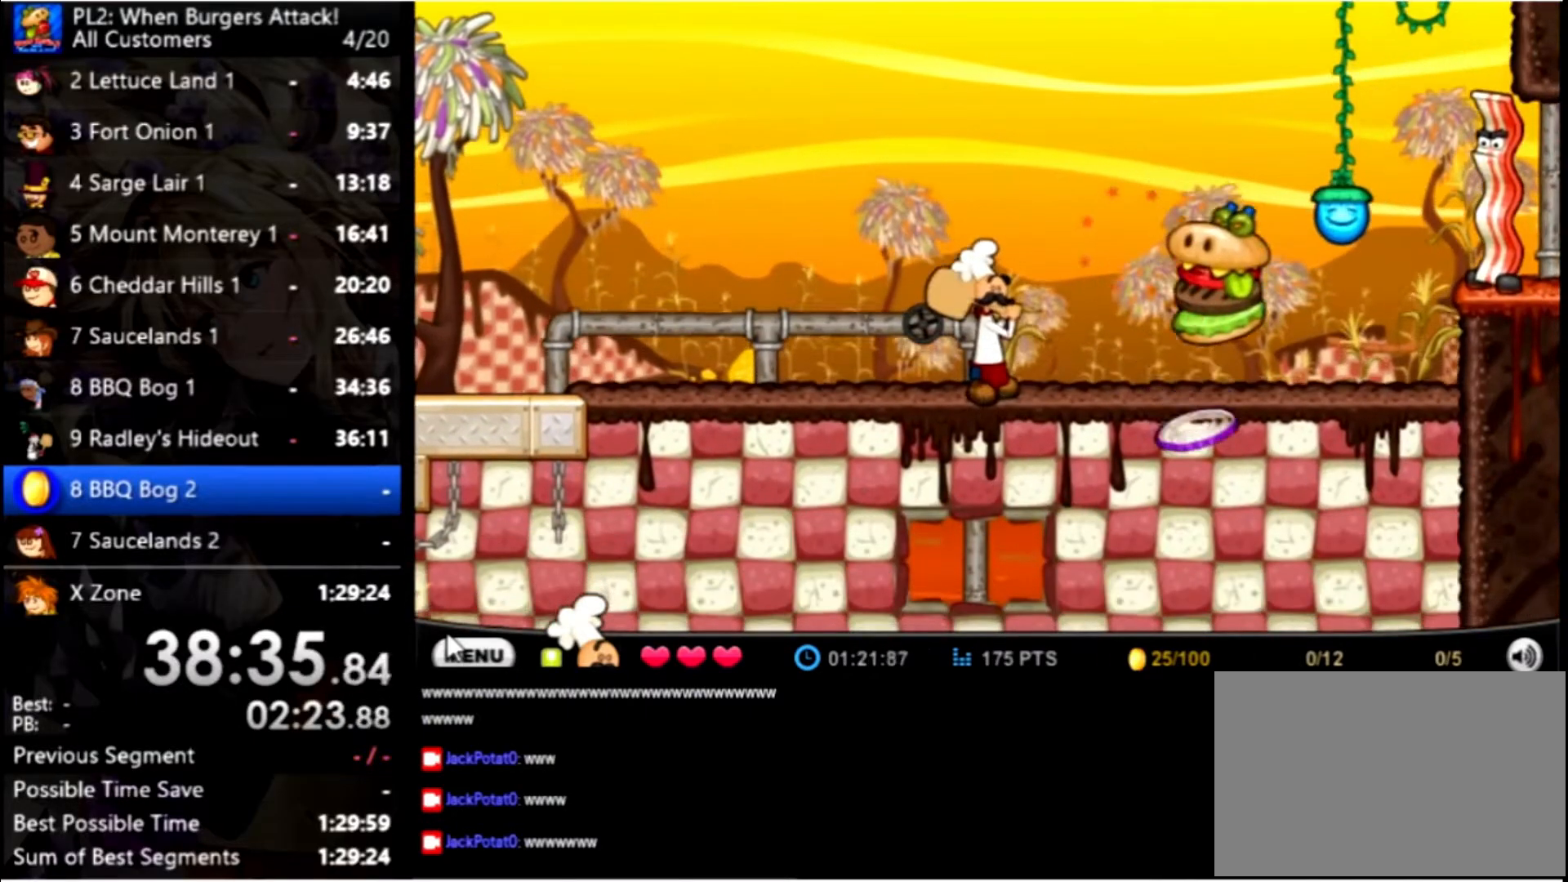
{"keys": ["right"], "mouse": [], "events": [[166, "right", "down"], [300, "up", "down"], [466, "up", "up"]]}
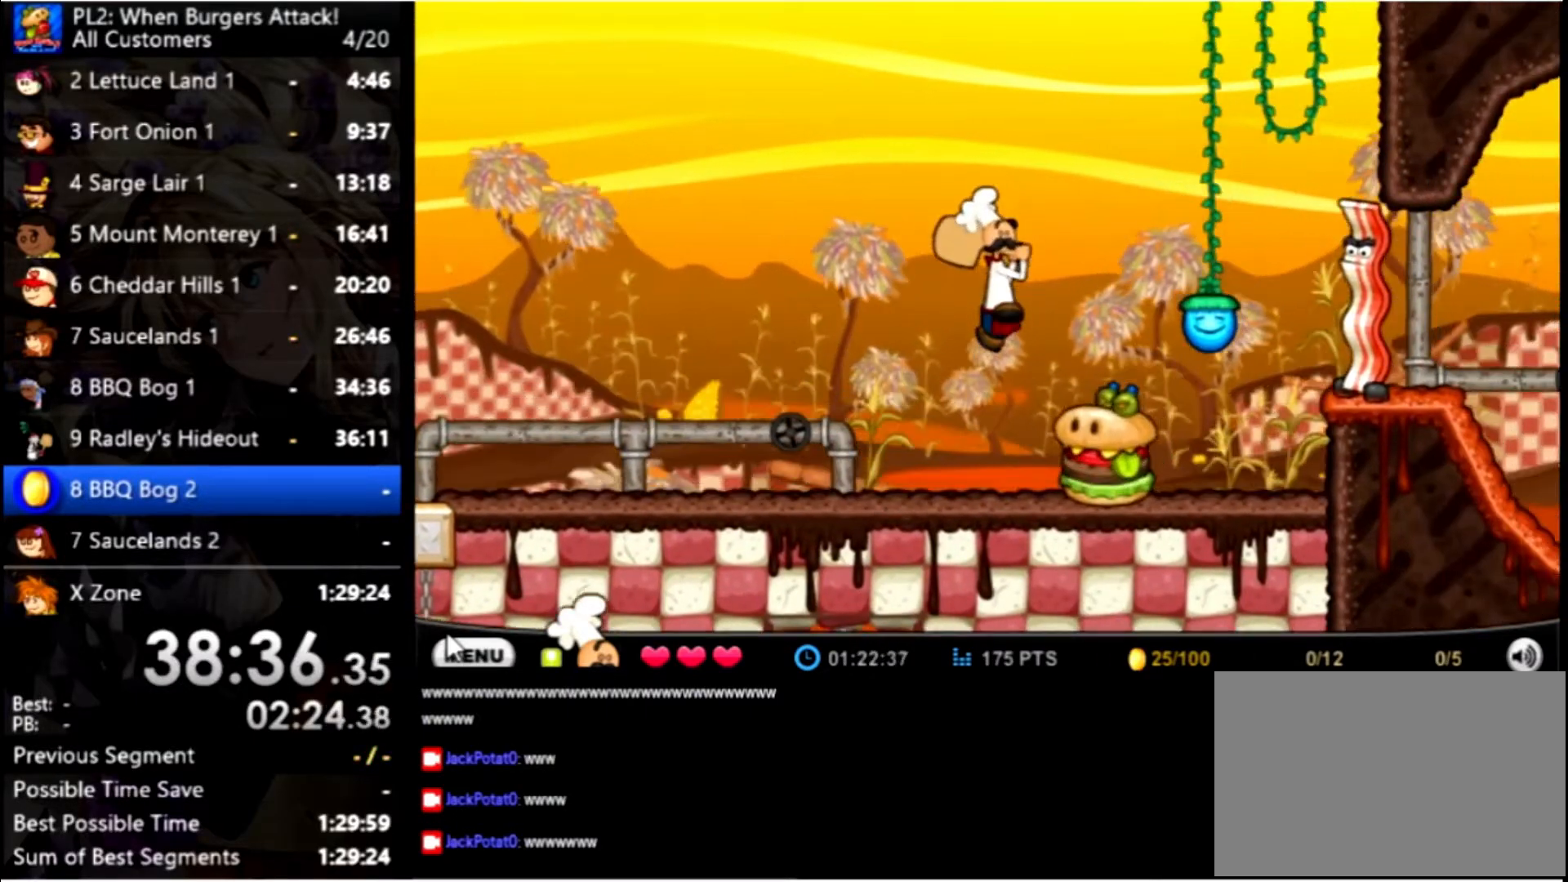
{"keys": ["right"], "mouse": [], "events": [[33, "up", "down"], [200, "up", "up"]]}
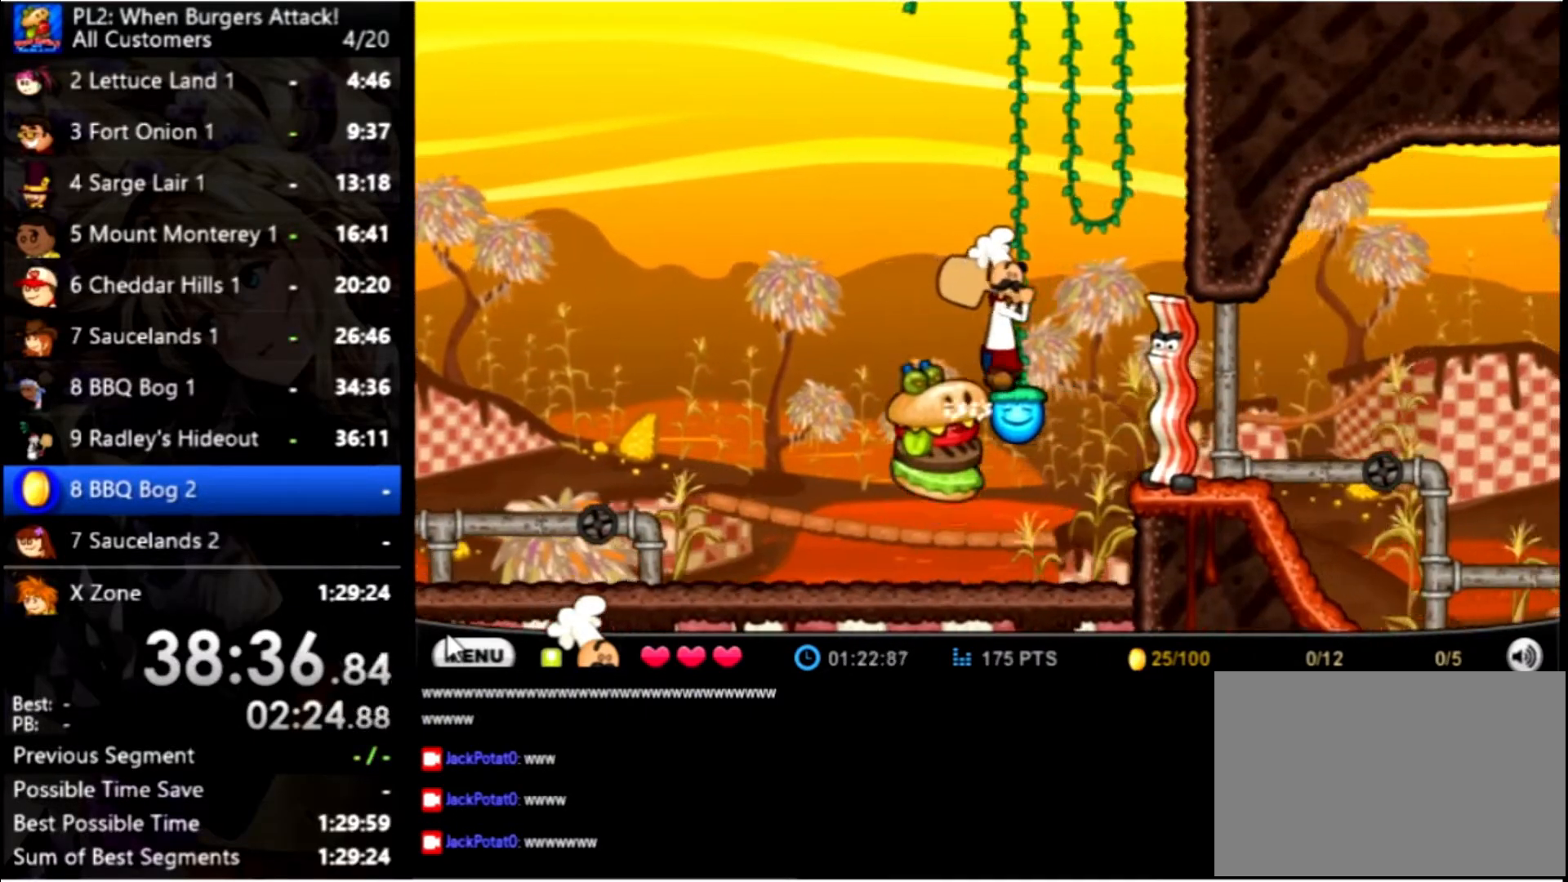
{"keys": ["right"], "mouse": [], "events": [[66, "up", "down"], [200, "up", "up"]]}